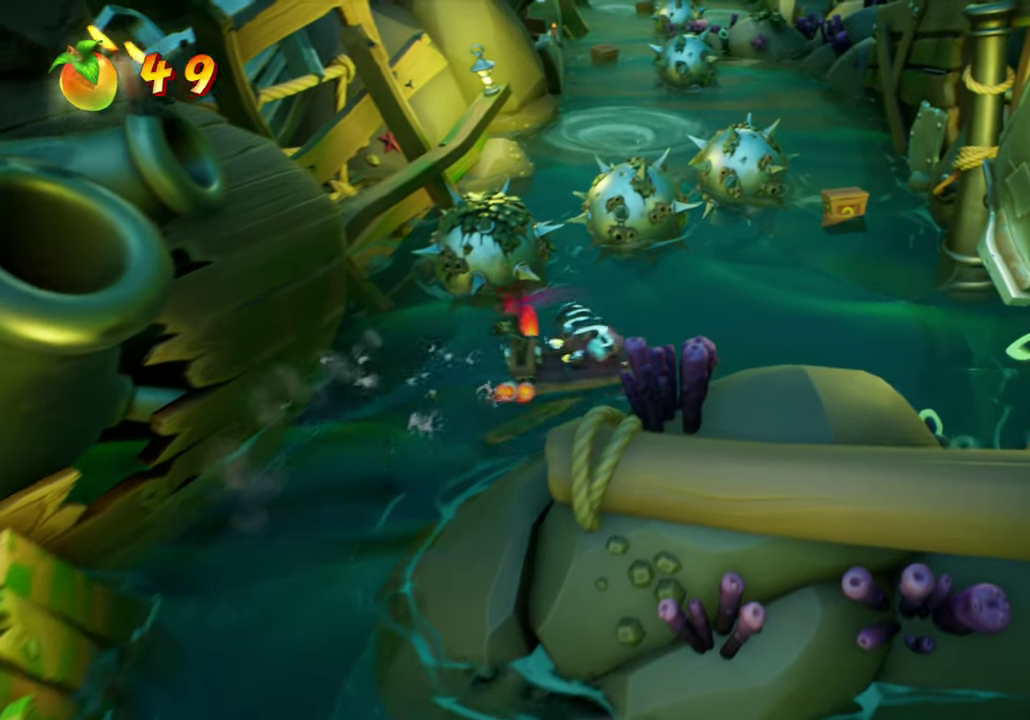
Gameplay with a controller (PlayStation layout); each line is a JSON object with the inputs held at the frame after it (dt_ms = milliseconds from this image to that frame). "events" lists button and stick changes between this image and that frame as [ms after this image, input, new state], when the widget could be followed in between. Not read: L3 R3 left_stick right_stick.
{"dt_ms": 801, "buttons": ["DPAD_UP"], "events": [[284, "DPAD_UP", "down"], [400, "DPAD_RIGHT", "up"]]}
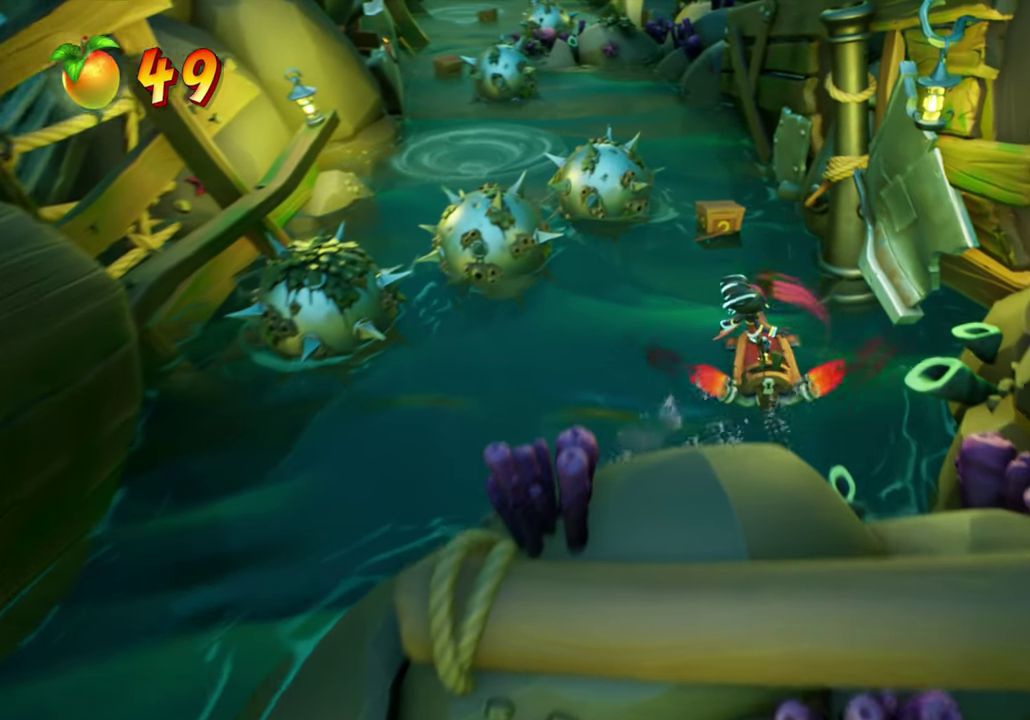
{"dt_ms": 400, "buttons": ["DPAD_UP"], "events": []}
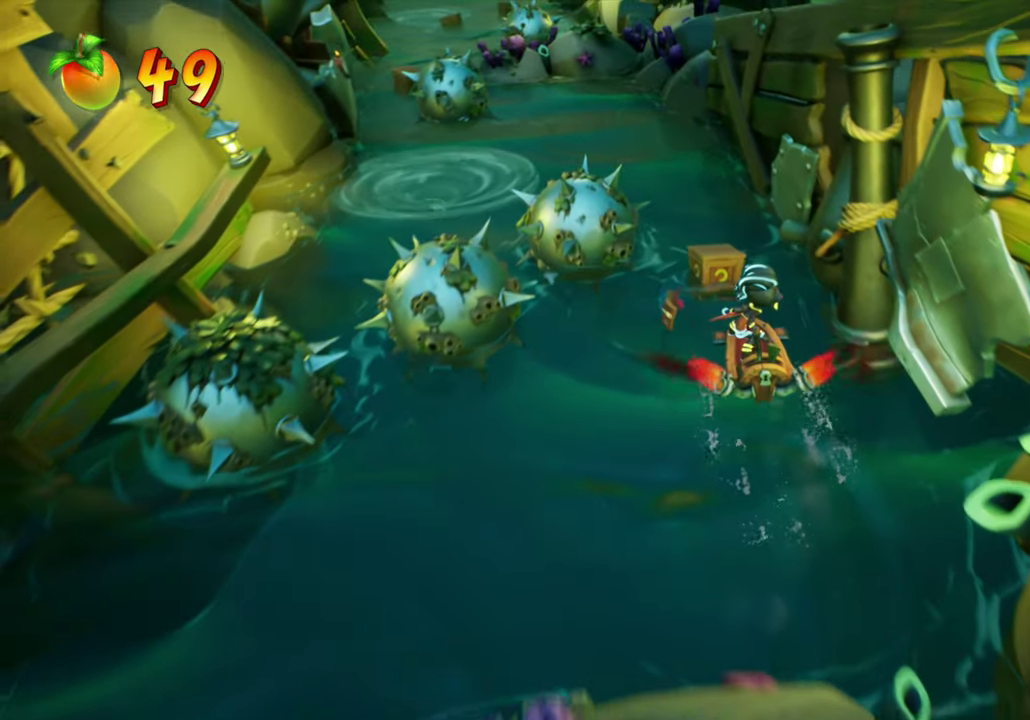
{"dt_ms": 501, "buttons": ["SQUARE", "DPAD_UP"], "events": [[484, "SQUARE", "down"]]}
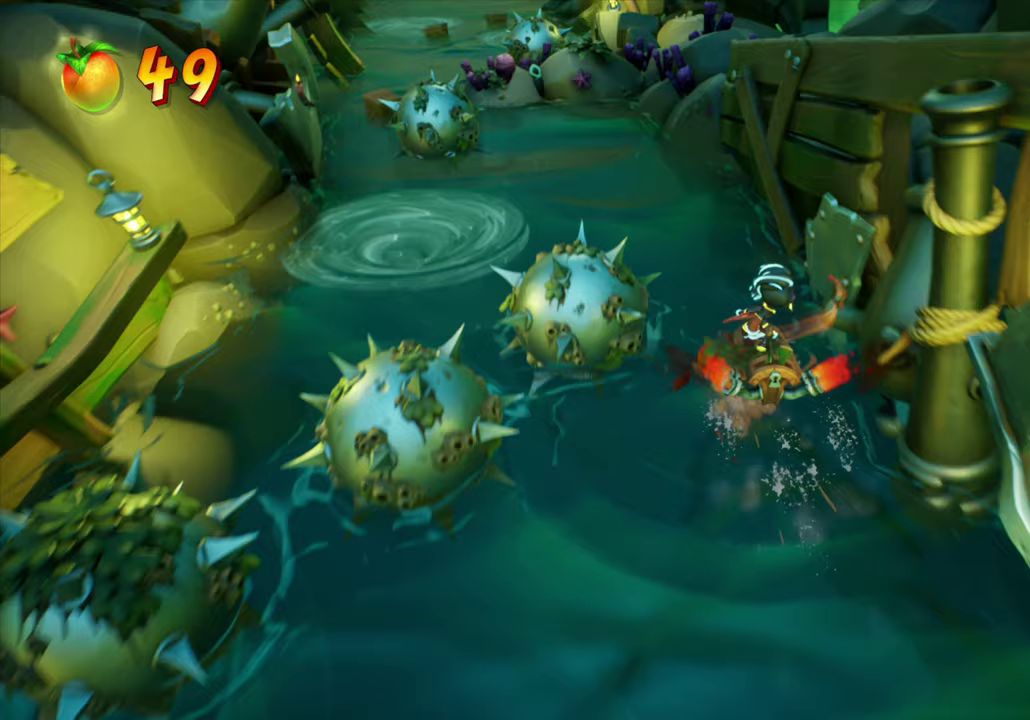
{"dt_ms": 501, "buttons": ["DPAD_UP"], "events": [[133, "SQUARE", "up"]]}
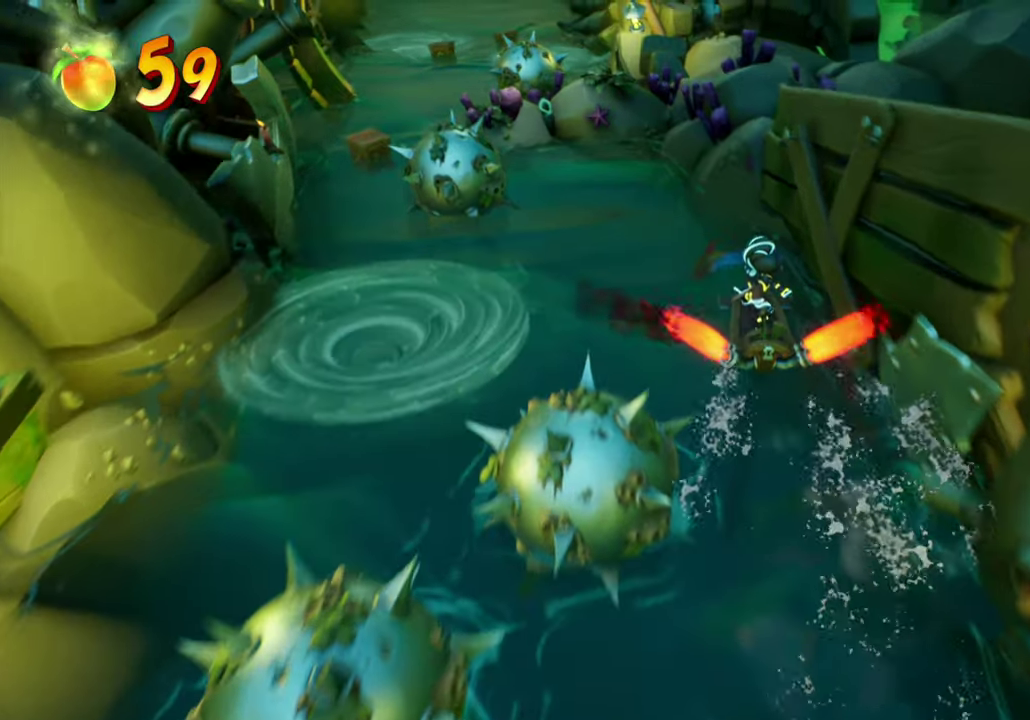
{"dt_ms": 300, "buttons": ["DPAD_UP"], "events": []}
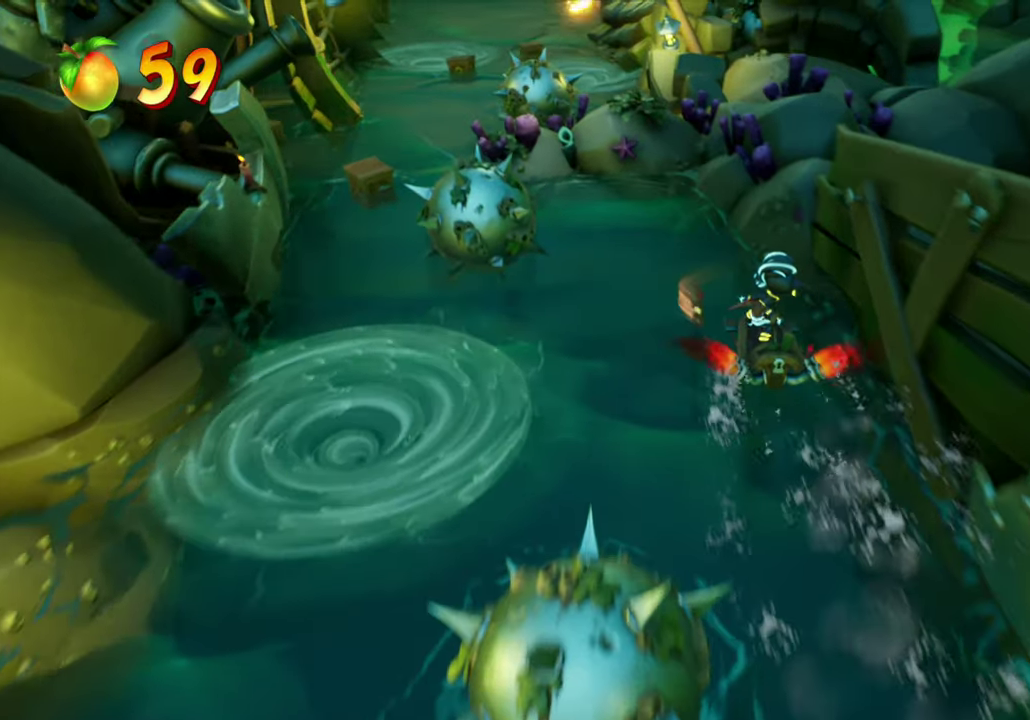
{"dt_ms": 801, "buttons": ["DPAD_UP"], "events": [[167, "SQUARE", "down"], [300, "SQUARE", "up"]]}
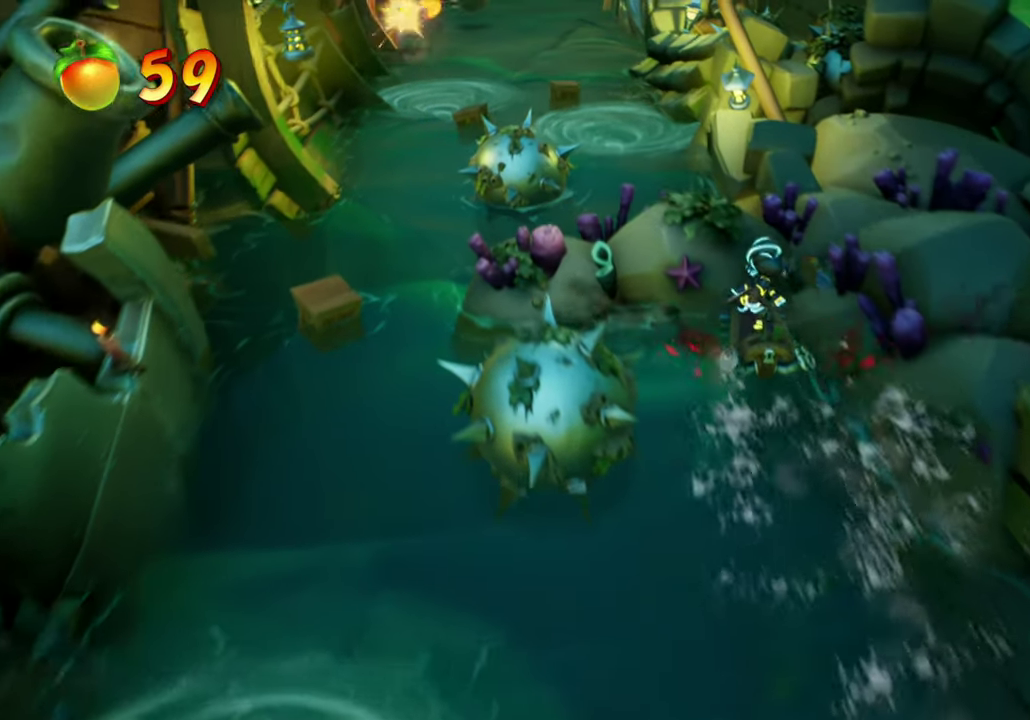
{"dt_ms": 400, "buttons": ["DPAD_LEFT"], "events": [[66, "DPAD_LEFT", "down"], [66, "DPAD_UP", "up"]]}
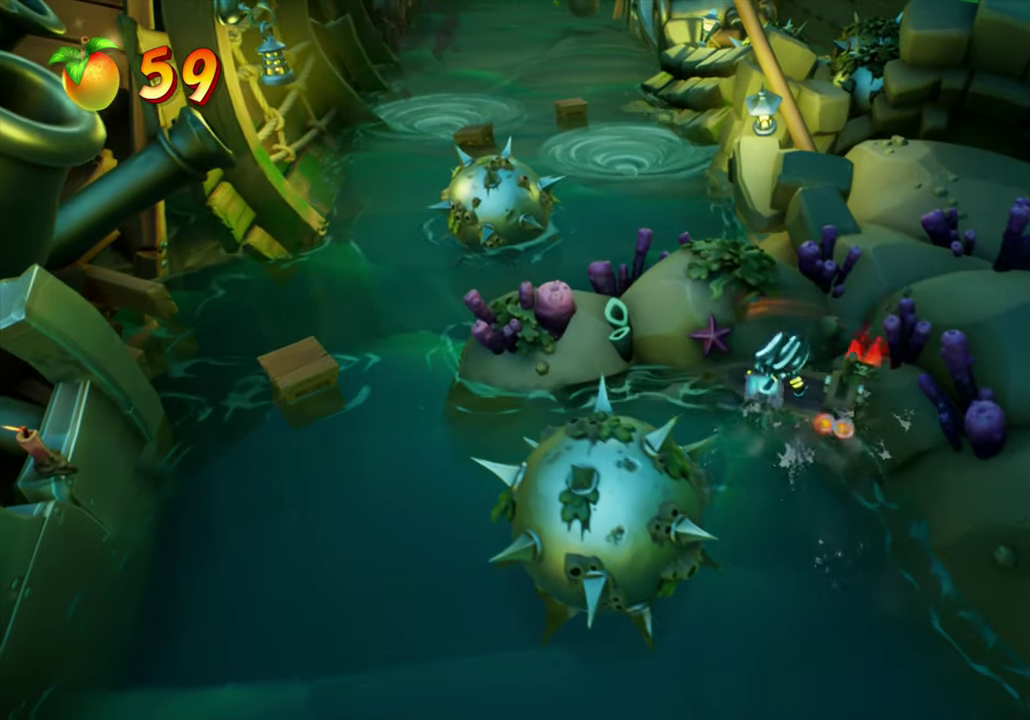
{"dt_ms": 400, "buttons": ["DPAD_LEFT"], "events": []}
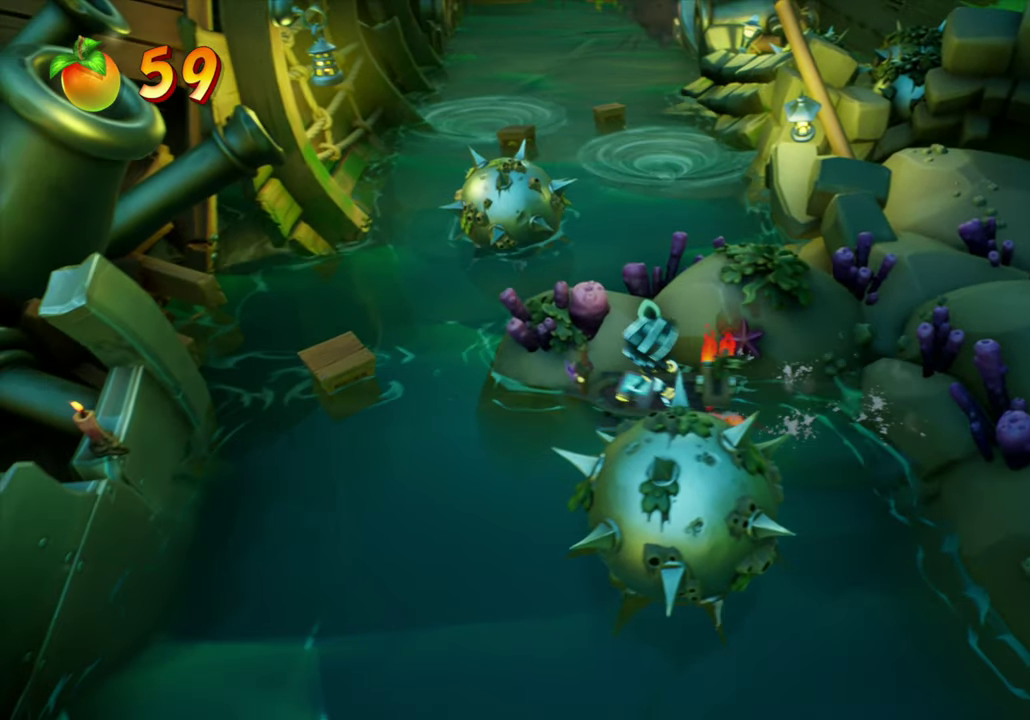
{"dt_ms": 601, "buttons": [], "events": [[417, "DPAD_LEFT", "up"], [417, "DPAD_UP", "down"], [468, "DPAD_UP", "up"]]}
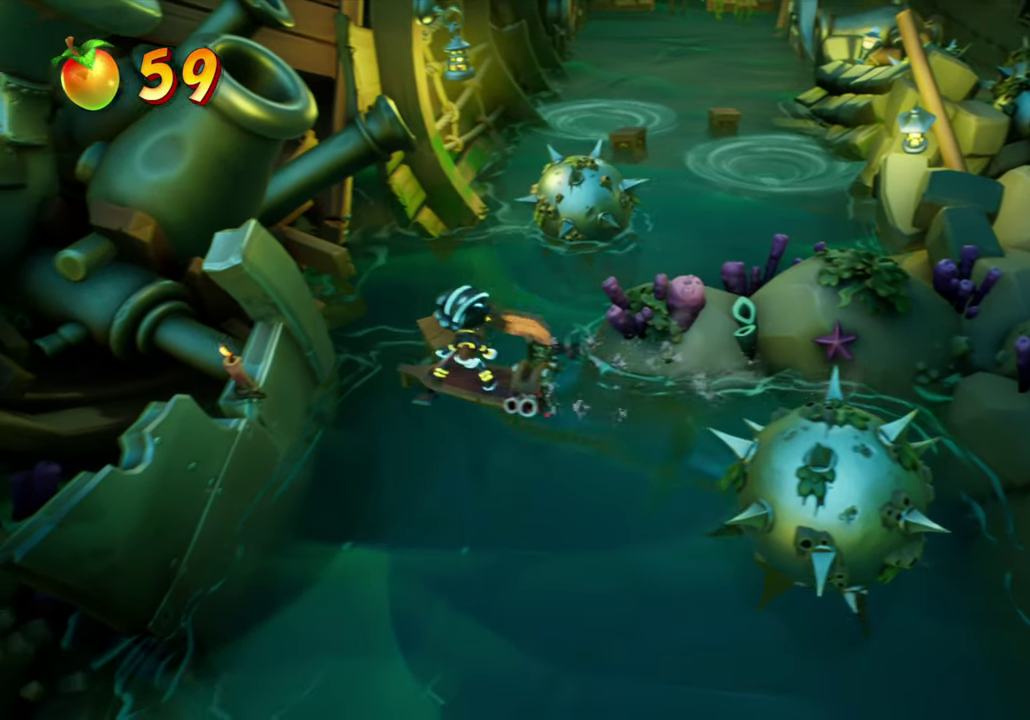
{"dt_ms": 300, "buttons": [], "events": []}
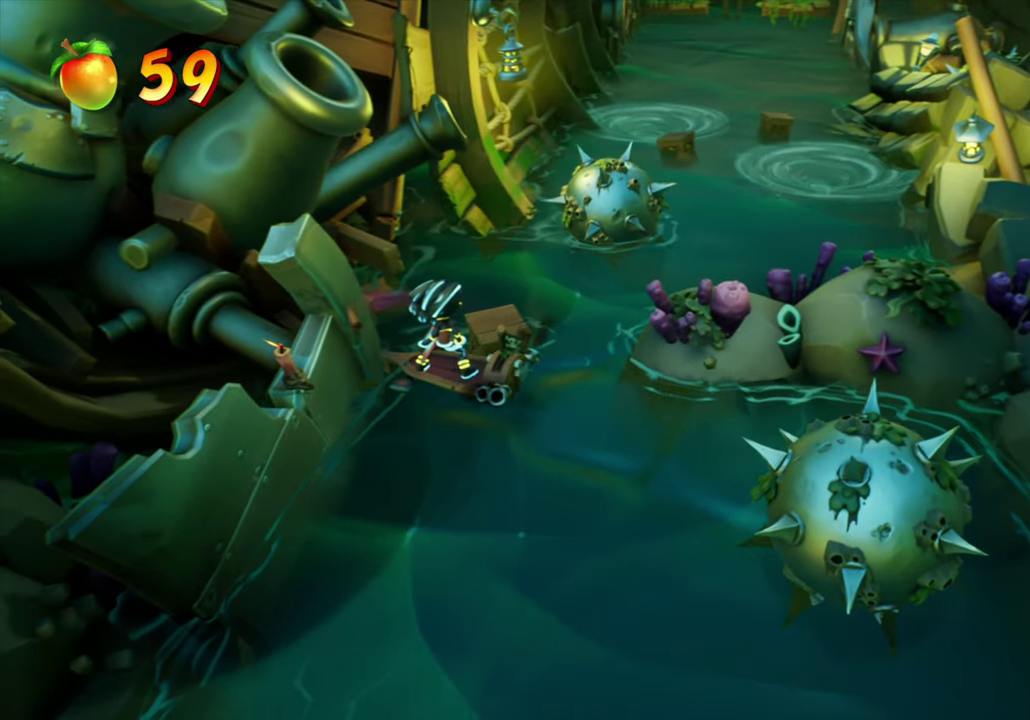
{"dt_ms": 801, "buttons": [], "events": [[434, "DPAD_UP", "down"], [551, "DPAD_UP", "up"]]}
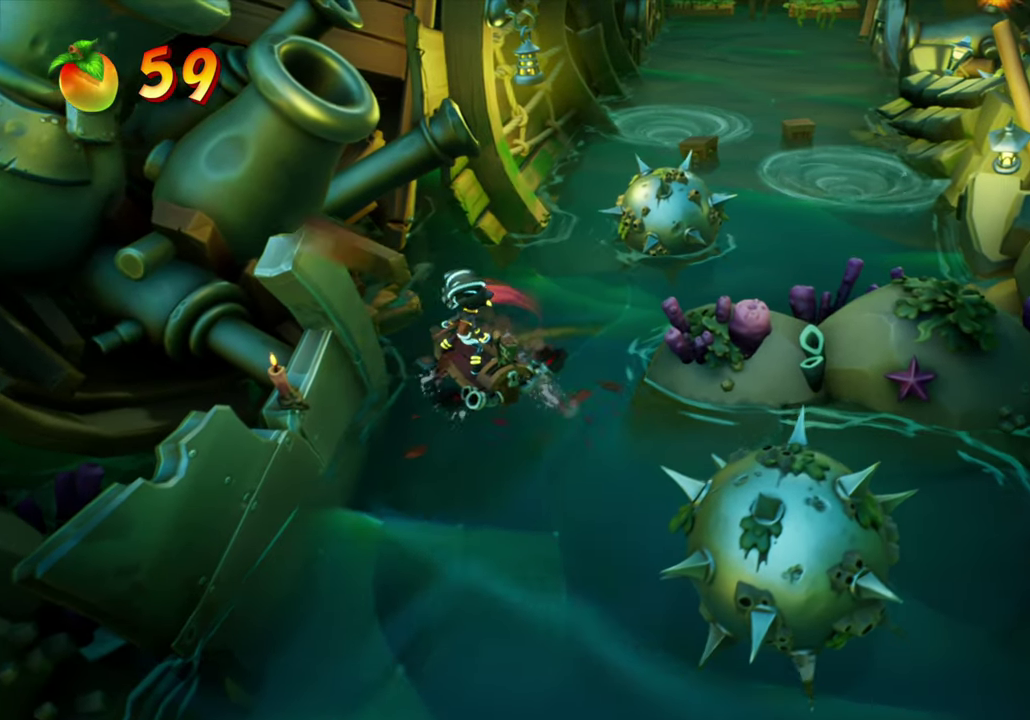
{"dt_ms": 401, "buttons": ["DPAD_UP"], "events": [[167, "DPAD_RIGHT", "down"], [267, "DPAD_RIGHT", "up"], [267, "DPAD_UP", "down"]]}
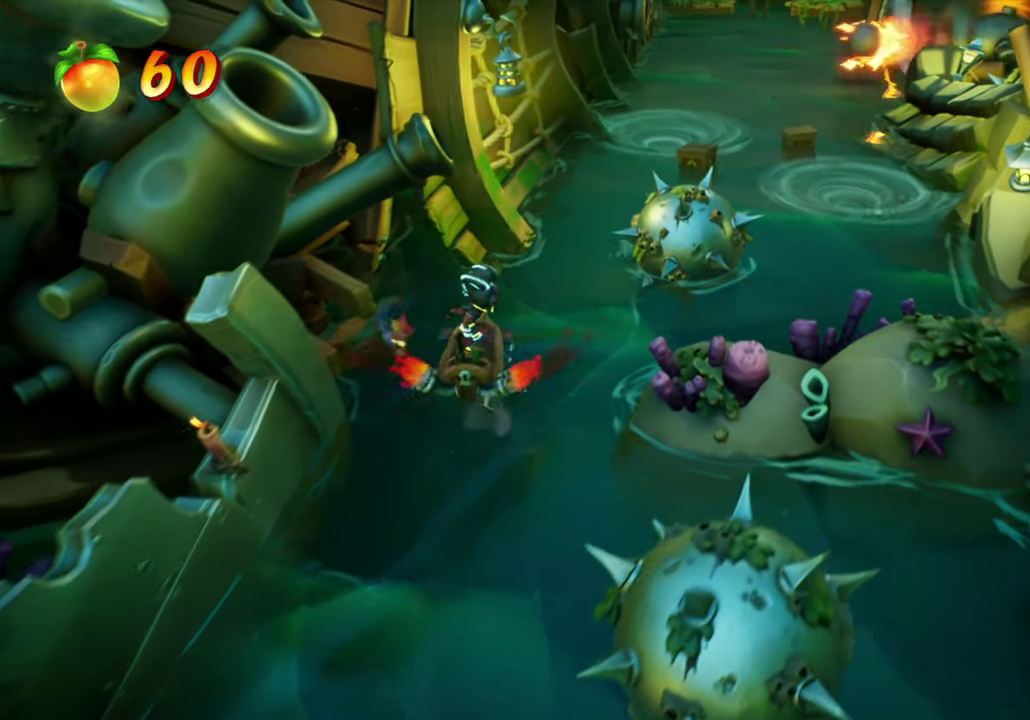
{"dt_ms": 400, "buttons": ["DPAD_RIGHT"], "events": [[66, "DPAD_UP", "up"], [383, "DPAD_RIGHT", "down"]]}
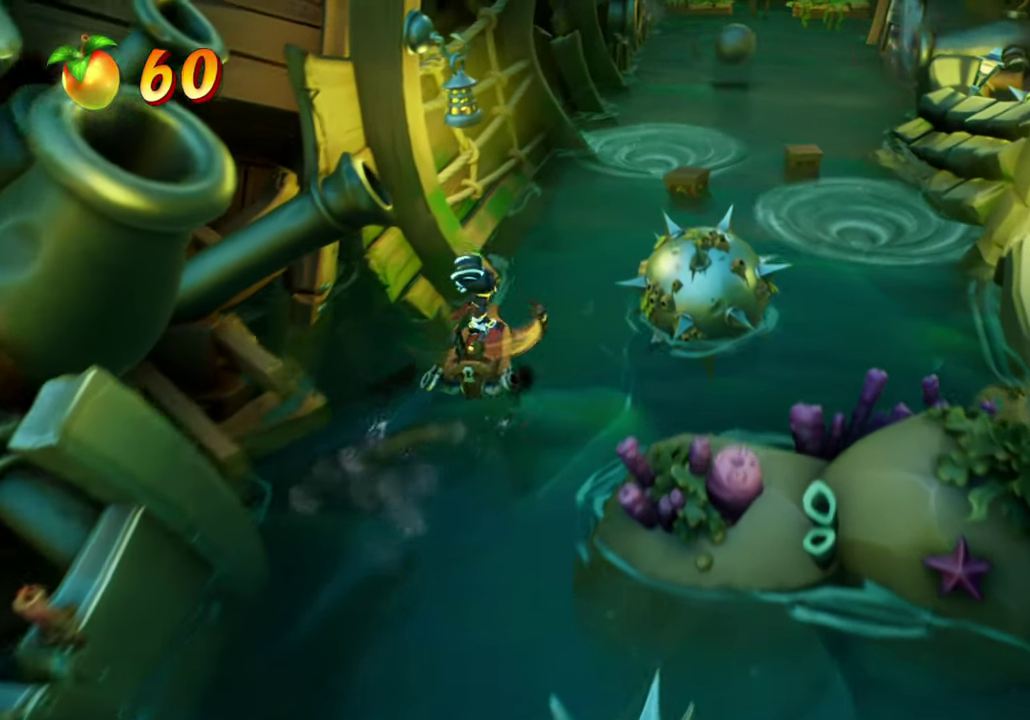
{"dt_ms": 801, "buttons": ["R1", "DPAD_UP", "DPAD_RIGHT"], "events": [[117, "DPAD_RIGHT", "up"], [117, "DPAD_UP", "down"], [484, "DPAD_RIGHT", "down"], [517, "DPAD_UP", "up"], [601, "DPAD_UP", "down"], [684, "R1", "down"]]}
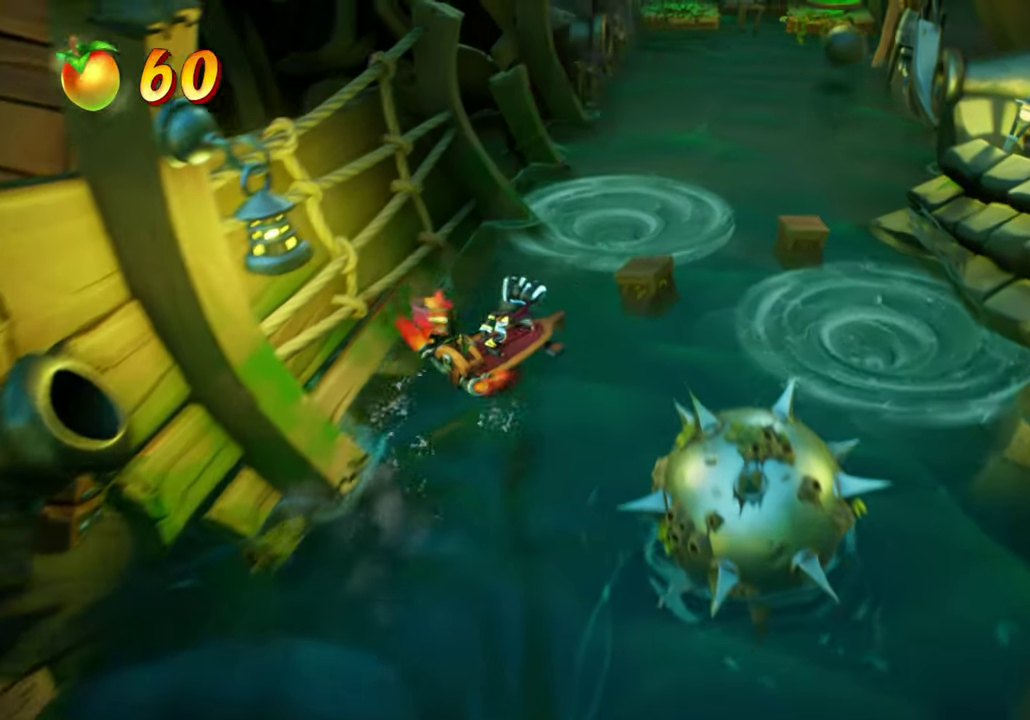
{"dt_ms": 300, "buttons": ["DPAD_UP", "DPAD_RIGHT"], "events": [[150, "R1", "up"]]}
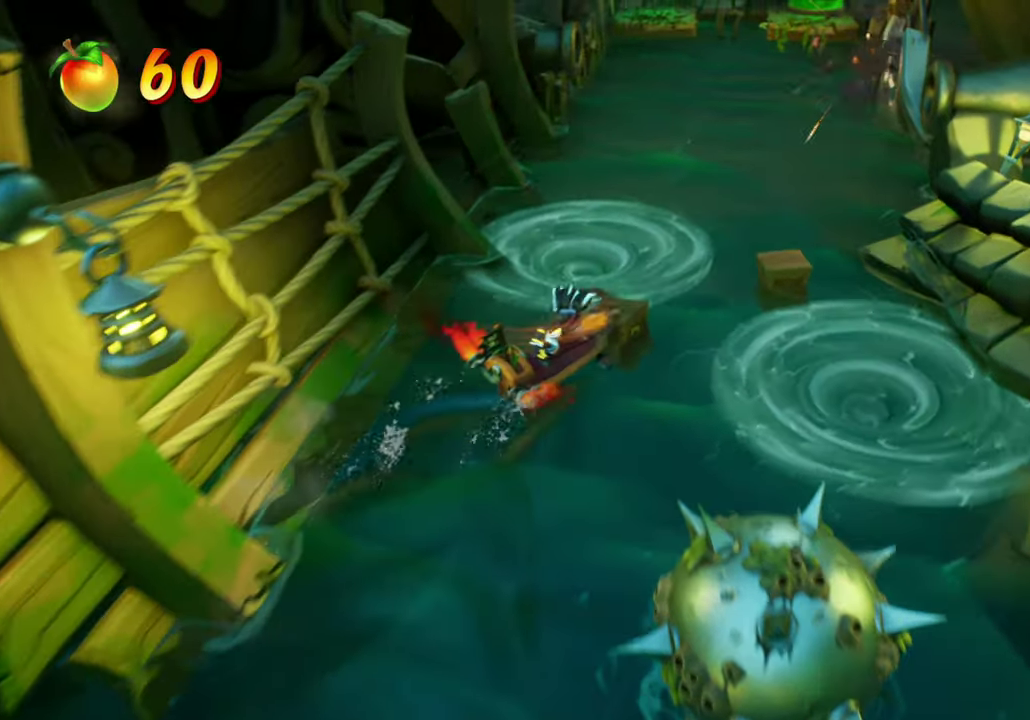
{"dt_ms": 601, "buttons": ["DPAD_RIGHT"], "events": [[17, "DPAD_RIGHT", "up"], [200, "DPAD_RIGHT", "down"], [284, "DPAD_UP", "up"]]}
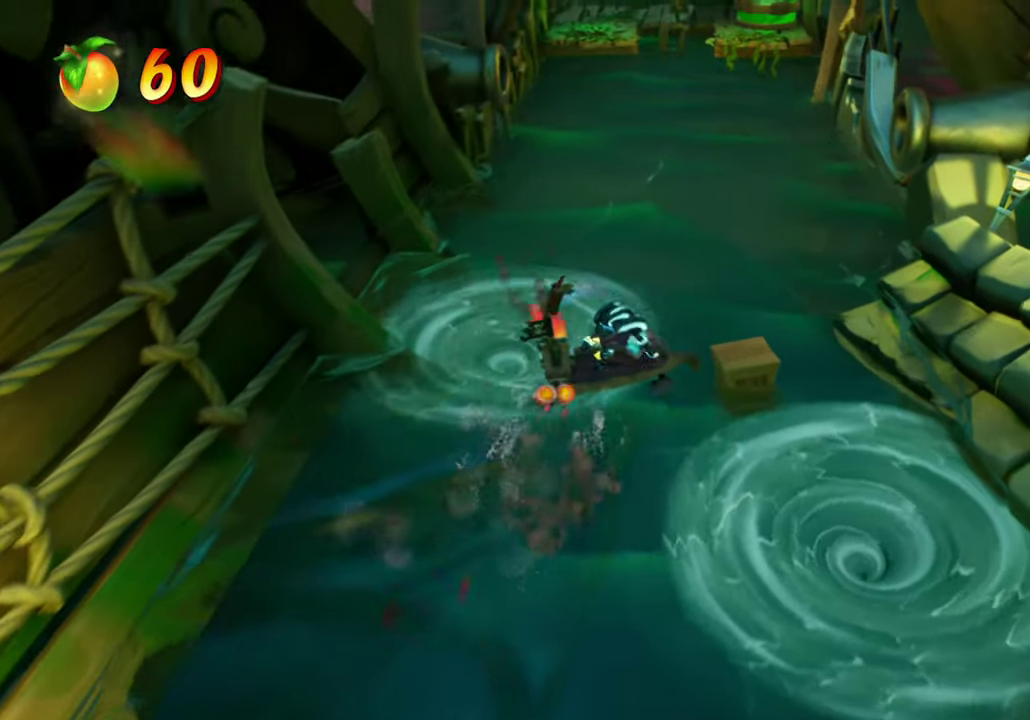
{"dt_ms": 400, "buttons": ["DPAD_UP"], "events": [[317, "DPAD_UP", "down"], [367, "DPAD_RIGHT", "up"]]}
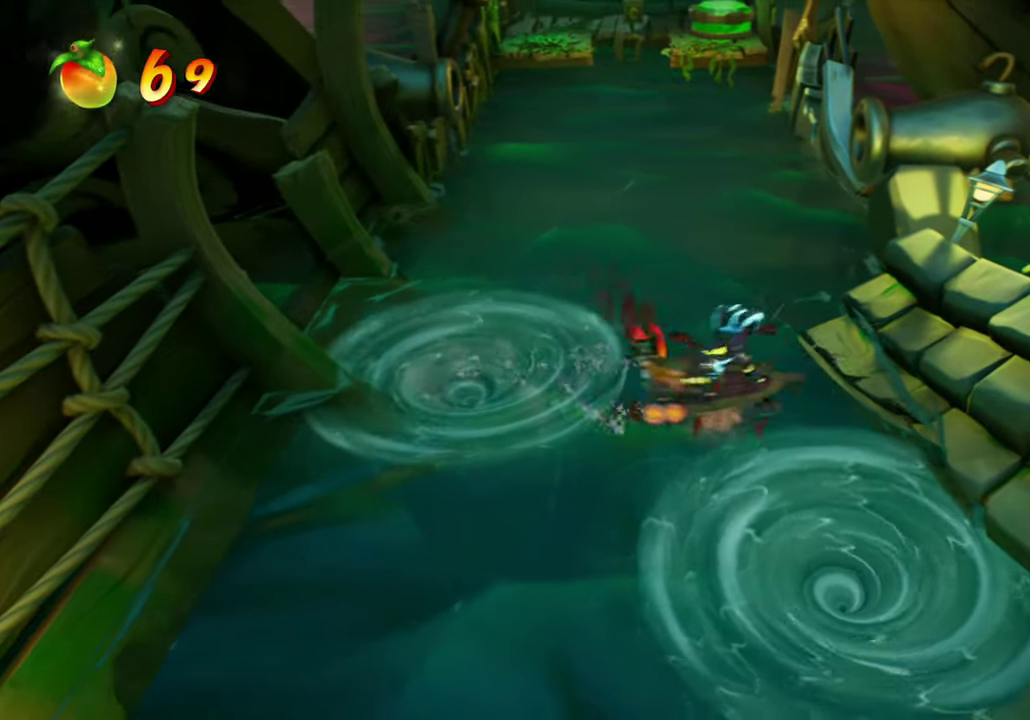
{"dt_ms": 401, "buttons": [], "events": [[200, "DPAD_UP", "up"]]}
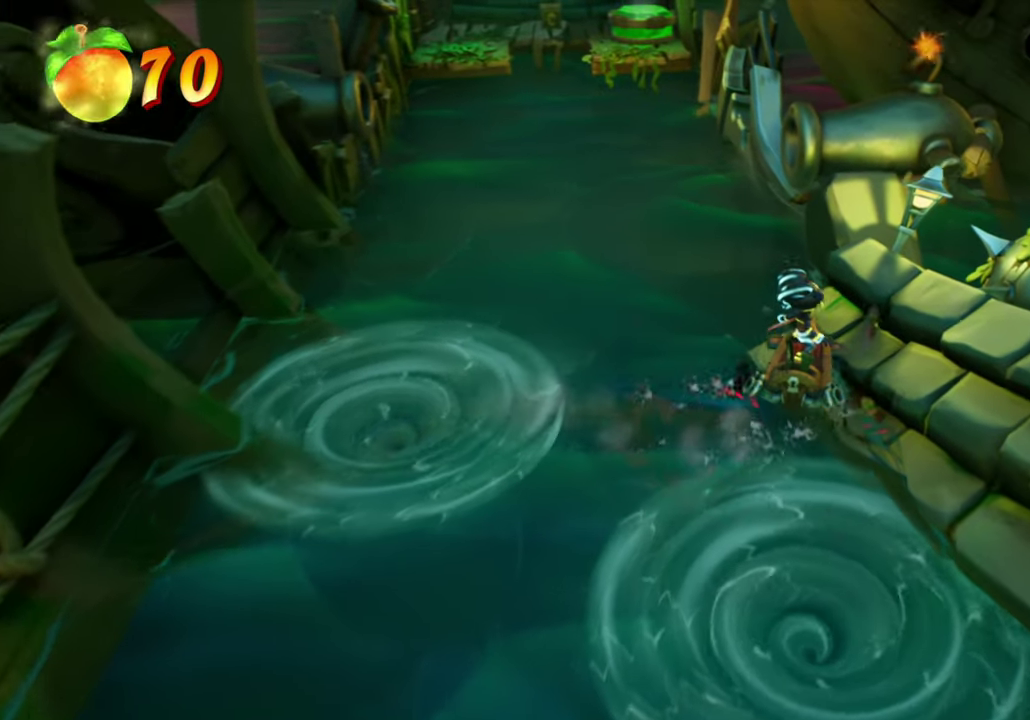
{"dt_ms": 800, "buttons": [], "events": [[317, "DPAD_DOWN", "down"], [350, "L1", "down"], [450, "L1", "up"], [634, "DPAD_DOWN", "up"]]}
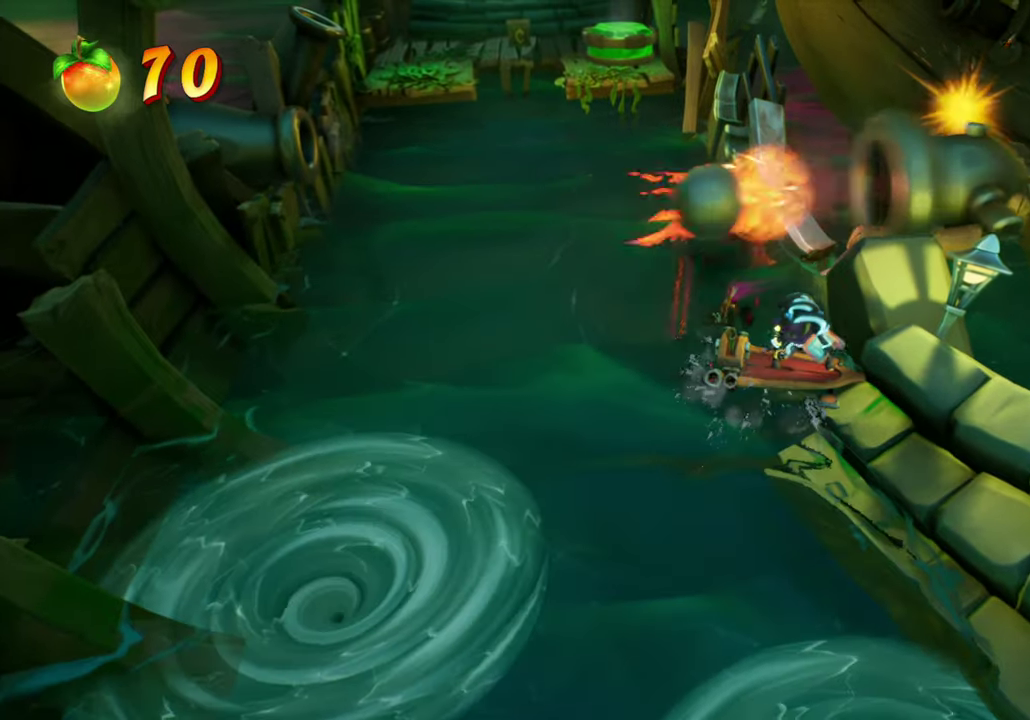
{"dt_ms": 301, "buttons": ["DPAD_UP"], "events": [[134, "DPAD_UP", "down"]]}
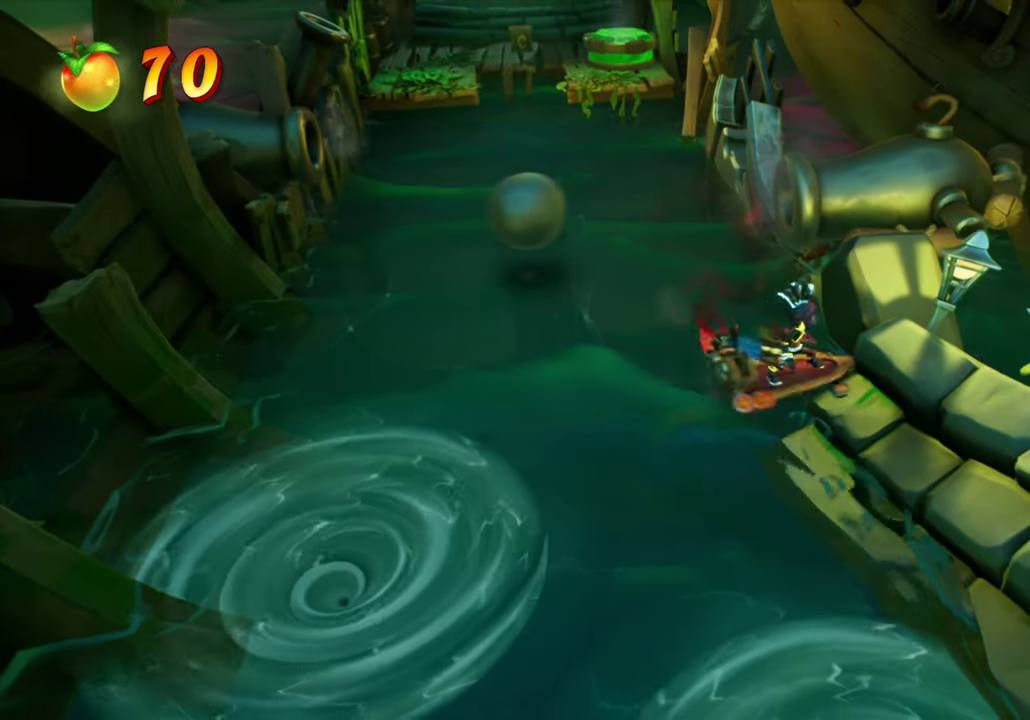
{"dt_ms": 500, "buttons": ["DPAD_UP", "DPAD_LEFT"], "events": [[67, "DPAD_LEFT", "down"]]}
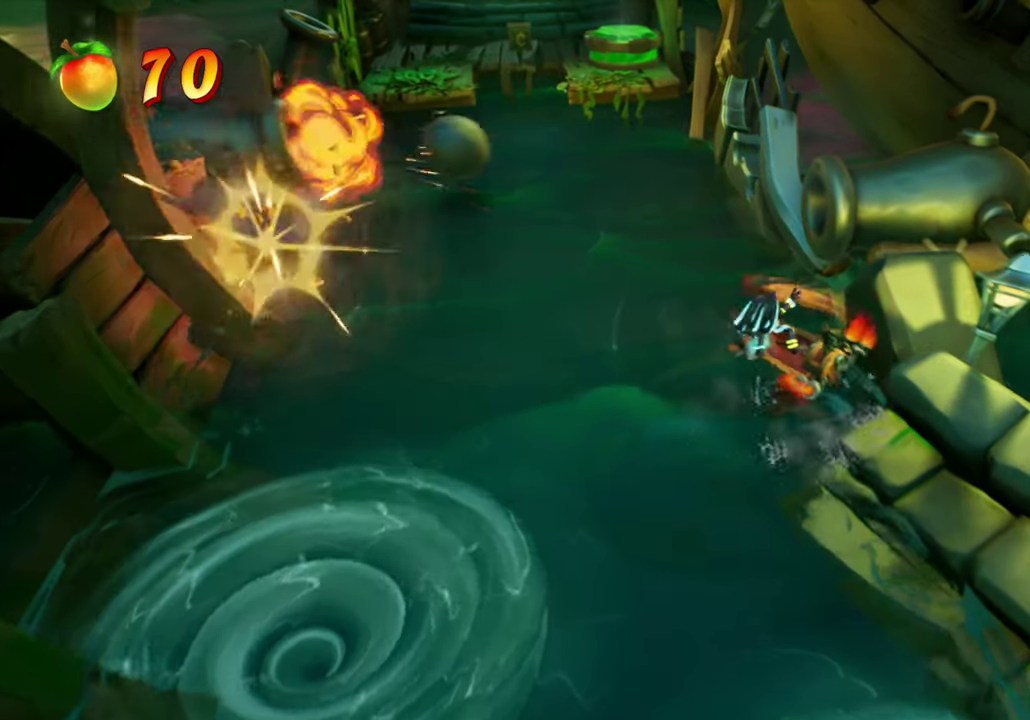
{"dt_ms": 501, "buttons": ["DPAD_UP", "DPAD_LEFT"], "events": []}
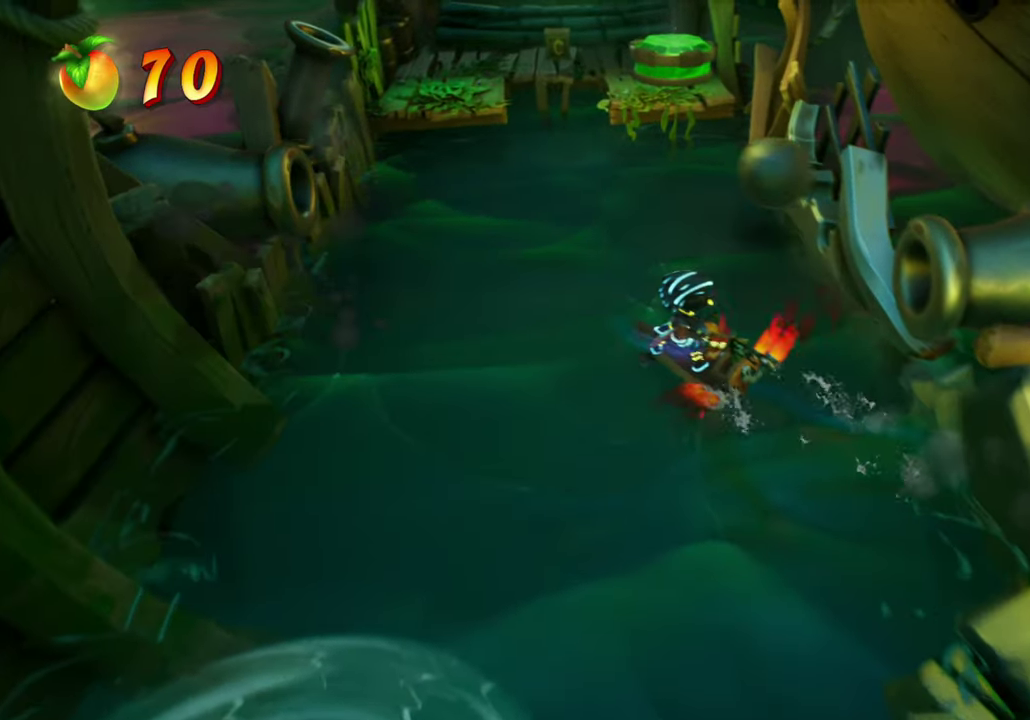
{"dt_ms": 400, "buttons": ["SQUARE", "DPAD_UP"], "events": [[33, "DPAD_LEFT", "up"], [300, "SQUARE", "down"]]}
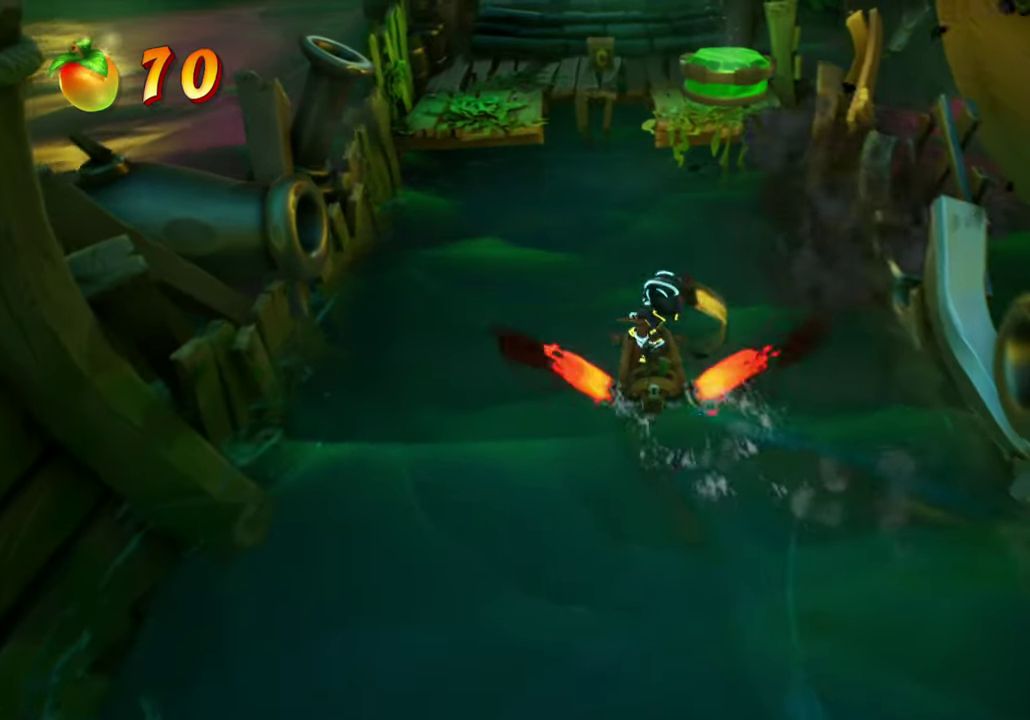
{"dt_ms": 800, "buttons": ["DPAD_UP"], "events": [[50, "SQUARE", "up"], [184, "DPAD_LEFT", "down"], [333, "DPAD_LEFT", "up"]]}
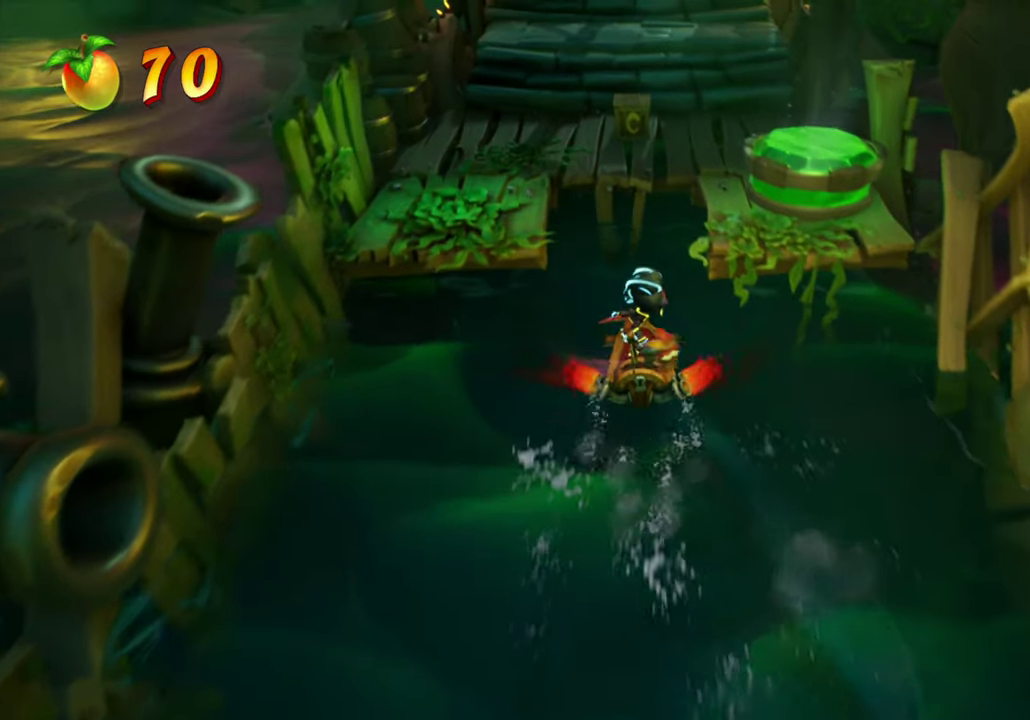
{"dt_ms": 301, "buttons": ["DPAD_UP"], "events": []}
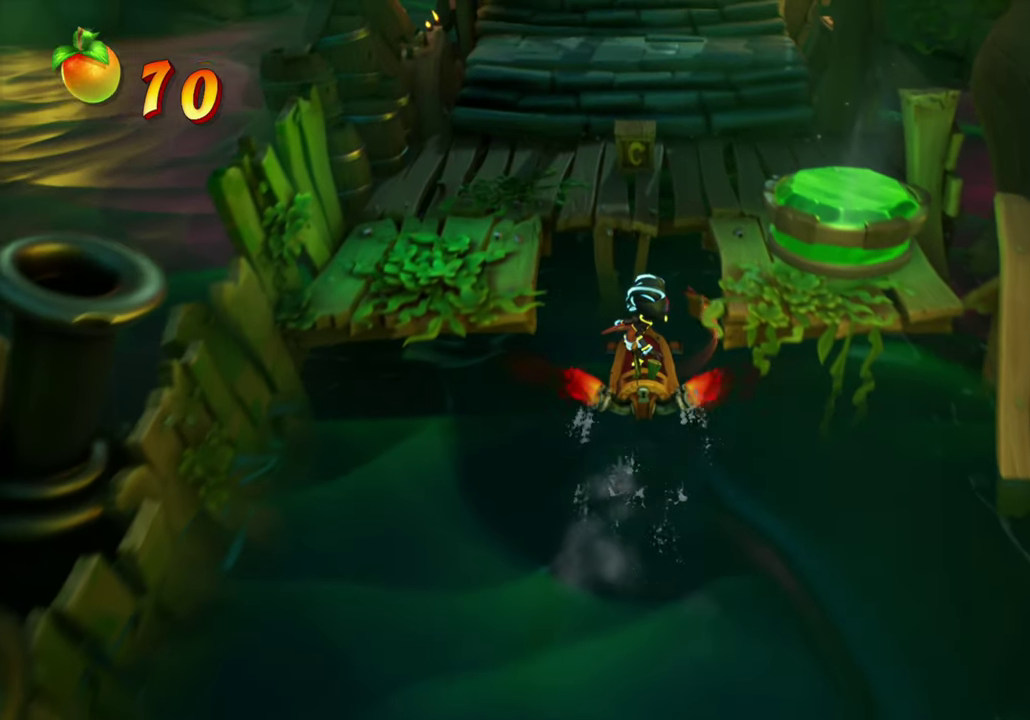
{"dt_ms": 500, "buttons": ["DPAD_UP"], "events": []}
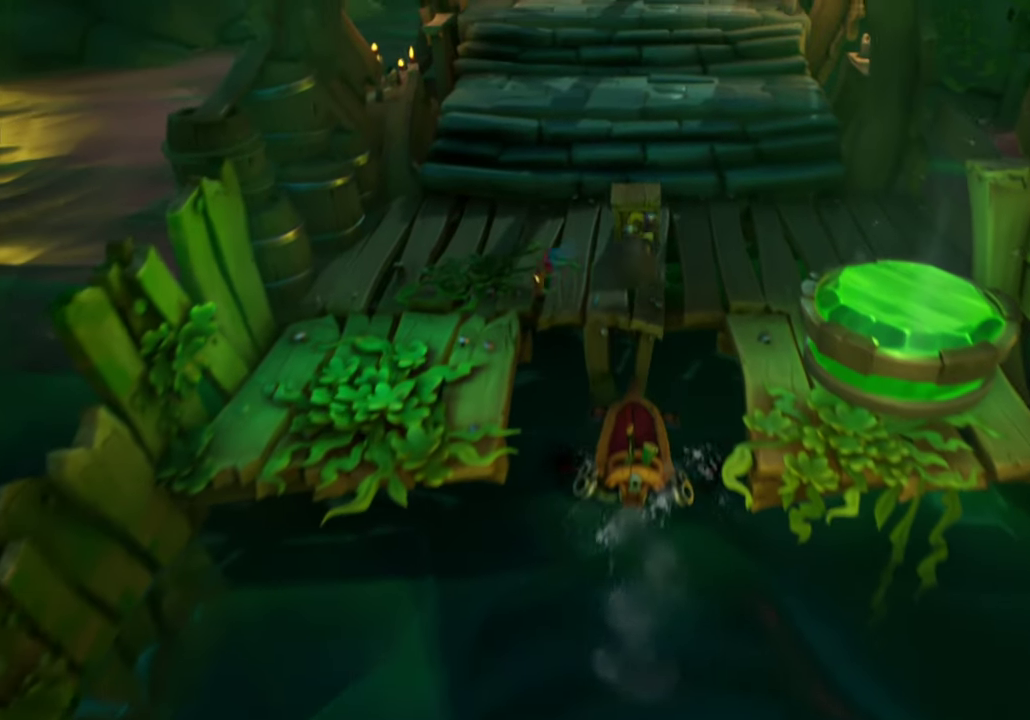
{"dt_ms": 501, "buttons": ["L1", "L2", "DPAD_UP", "DPAD_RIGHT"], "events": [[384, "L1", "down"], [384, "L2", "down"], [501, "DPAD_RIGHT", "down"]]}
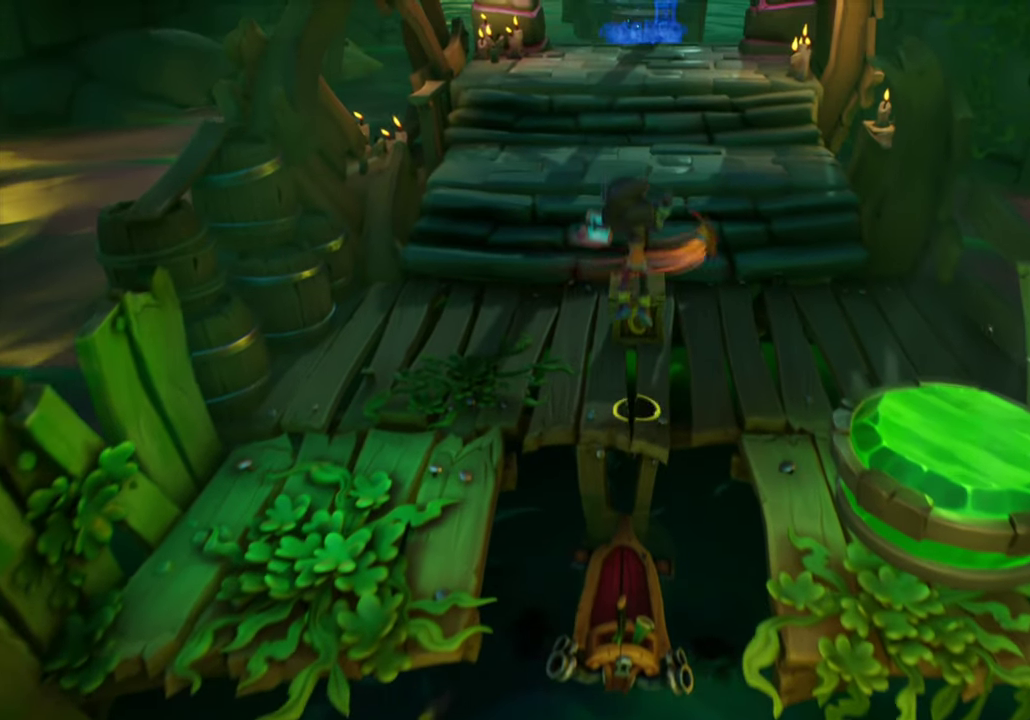
{"dt_ms": 300, "buttons": ["L1", "L2", "DPAD_RIGHT"], "events": [[33, "DPAD_UP", "up"], [33, "L1", "up"], [33, "L2", "up"], [266, "L1", "down"], [266, "L2", "down"]]}
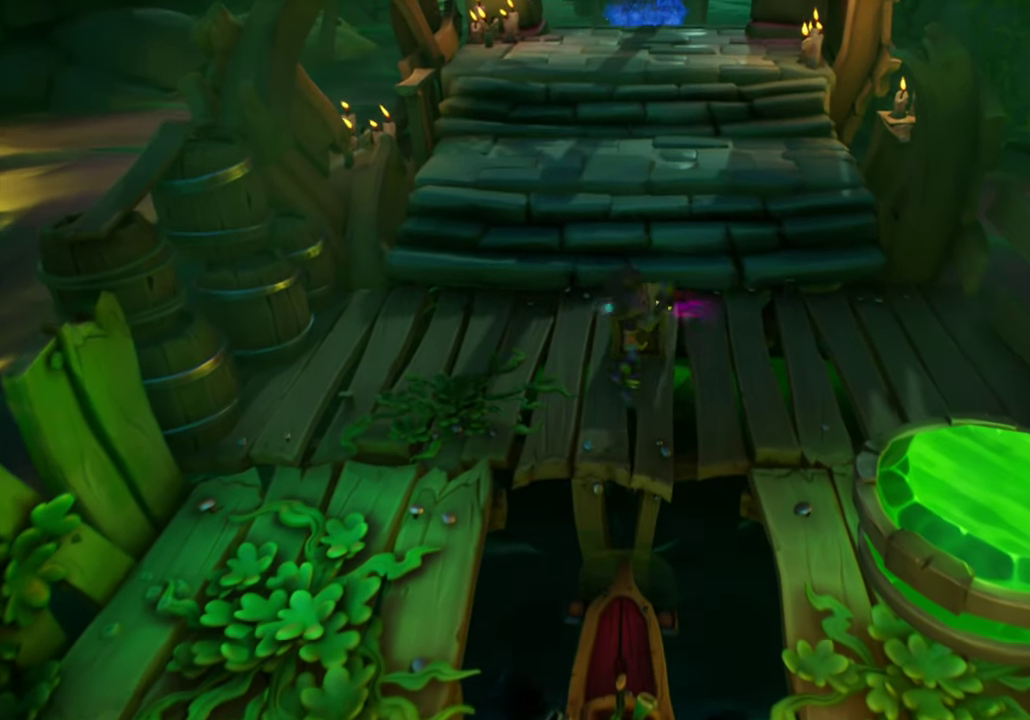
{"dt_ms": 901, "buttons": [], "events": [[83, "L1", "up"], [83, "L2", "up"], [367, "DPAD_DOWN", "down"], [450, "DPAD_RIGHT", "up"], [500, "CROSS", "down"], [734, "CROSS", "up"], [867, "DPAD_DOWN", "up"]]}